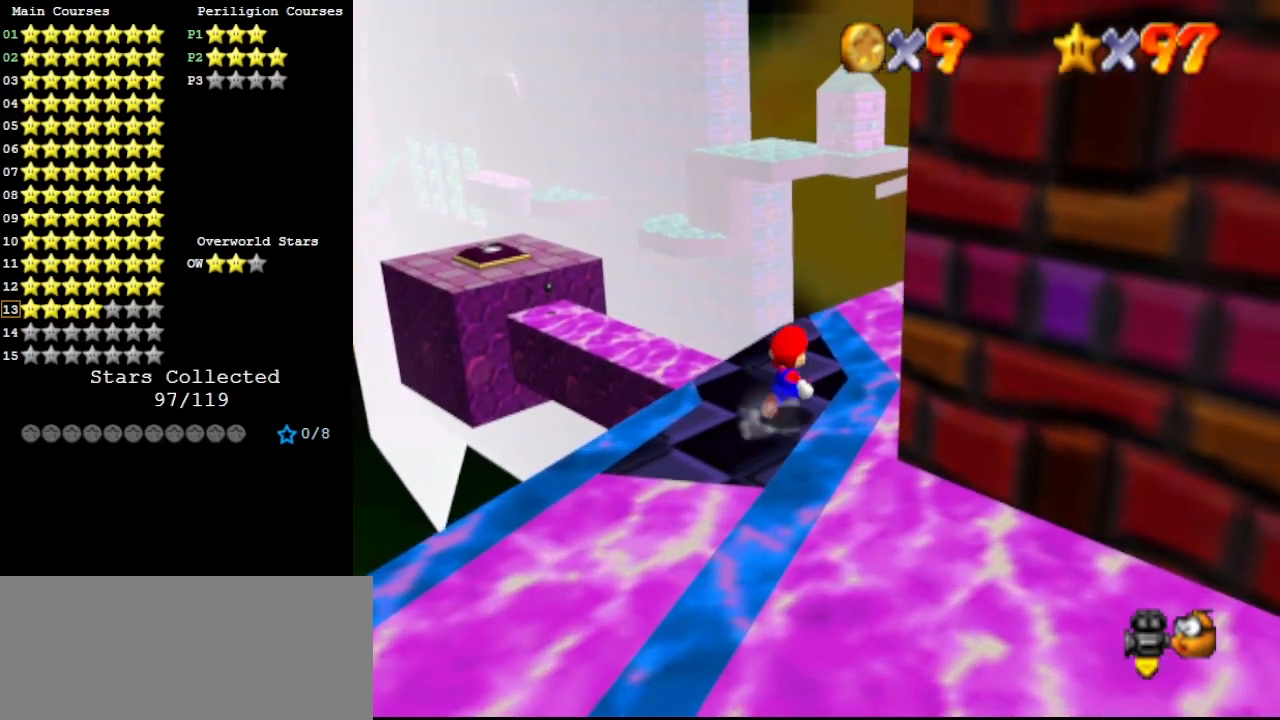
Gameplay with a controller (Nintendo layout); each line is a JSON object with the inputs held at the frame after it. "events" lists button and stick changes between this image and that frame as [ms after this image, input, new state], when the widget could be followed in between. Not read: L3 R3.
{"buttons": ["A", "Z"], "left_stick": "up-left", "events": [[167, "left_stick", "up"], [300, "left_stick", "up-left"], [467, "Z", "down"], [500, "A", "down"]]}
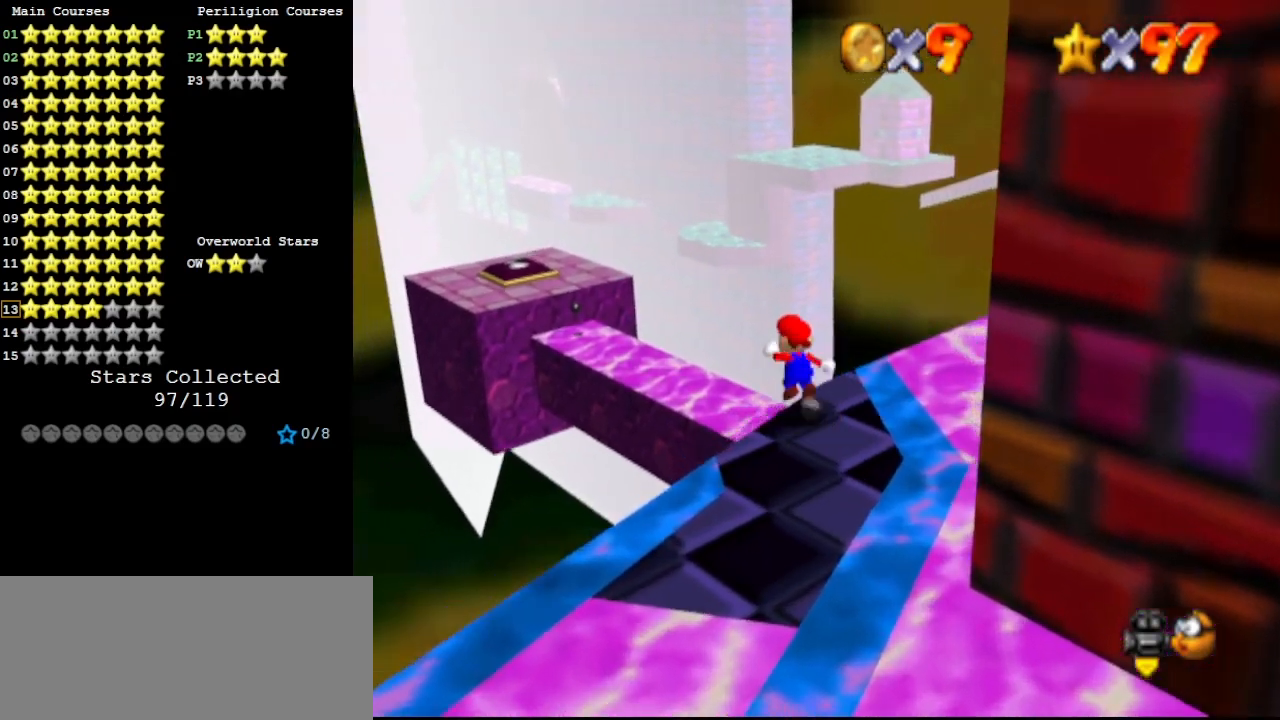
{"buttons": [], "left_stick": "up-left", "events": [[133, "A", "up"], [400, "Z", "up"]]}
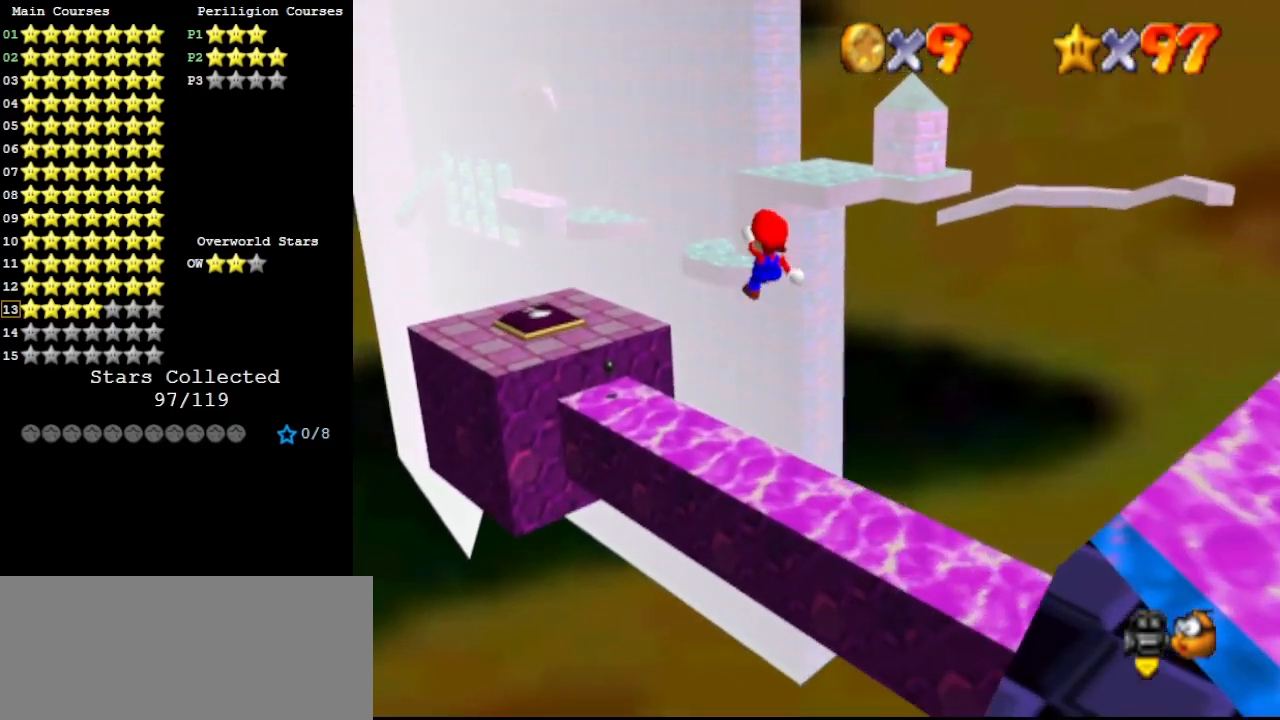
{"buttons": [], "left_stick": "up-left", "events": []}
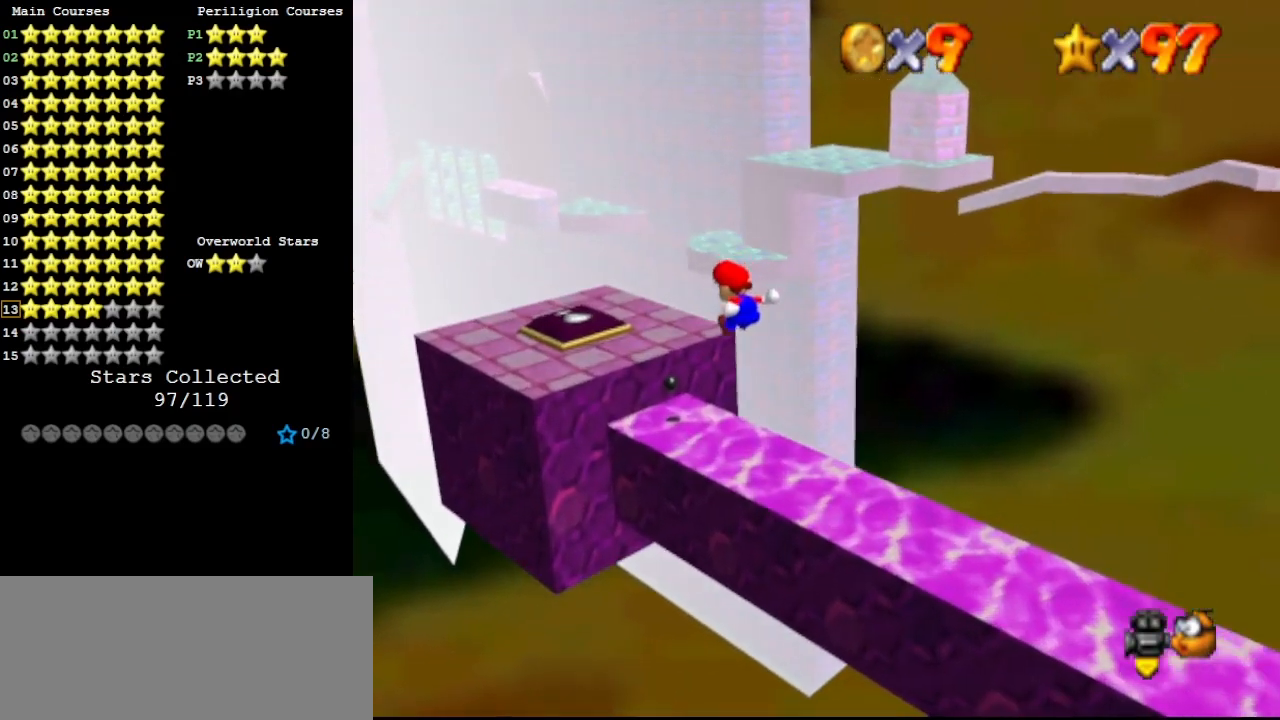
{"buttons": [], "left_stick": "left", "events": [[100, "C_LEFT", "down"], [200, "C_LEFT", "up"], [300, "left_stick", "left"]]}
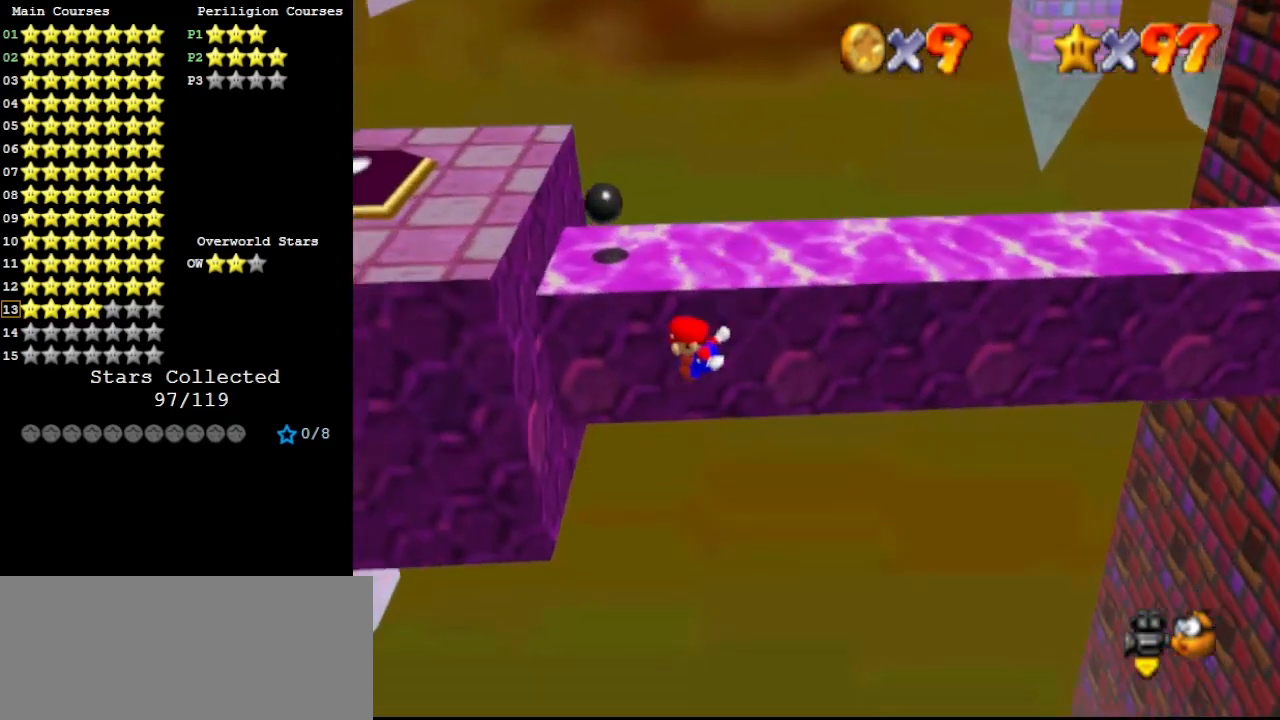
{"buttons": ["A"], "left_stick": "left", "events": [[300, "A", "down"]]}
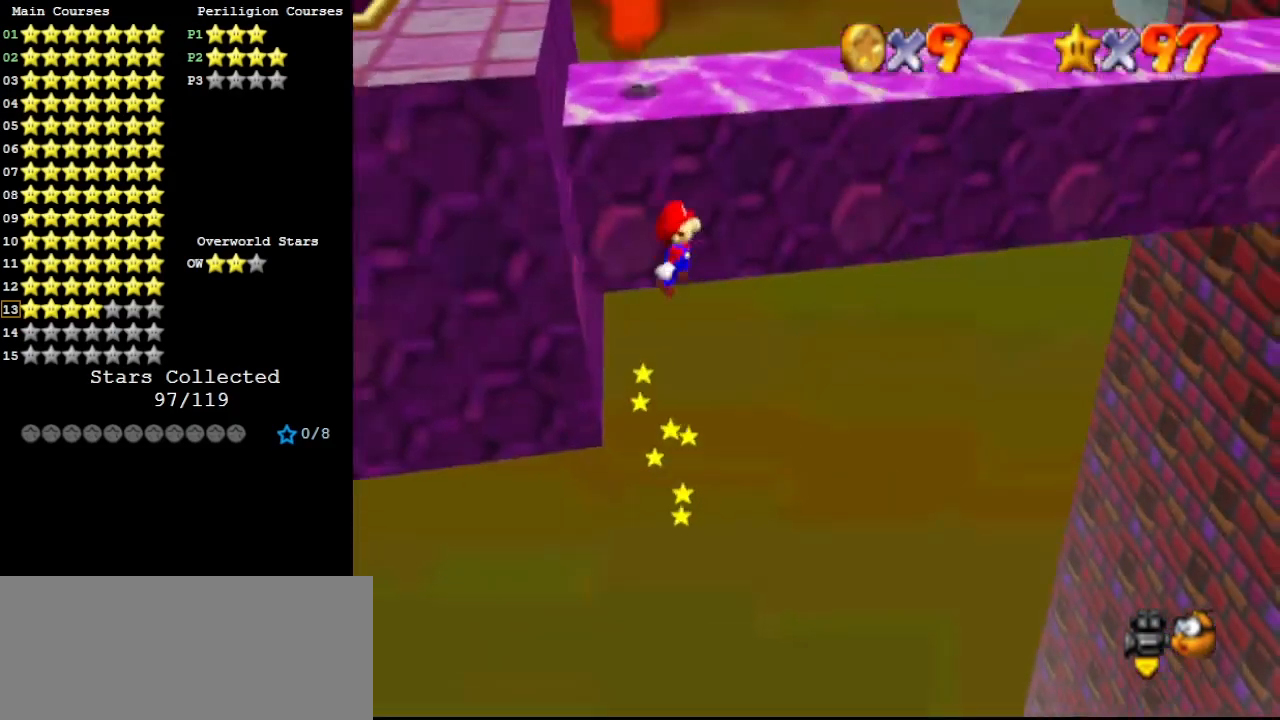
{"buttons": [], "left_stick": "up", "events": [[33, "left_stick", "up-right"], [200, "left_stick", "up"], [400, "A", "up"]]}
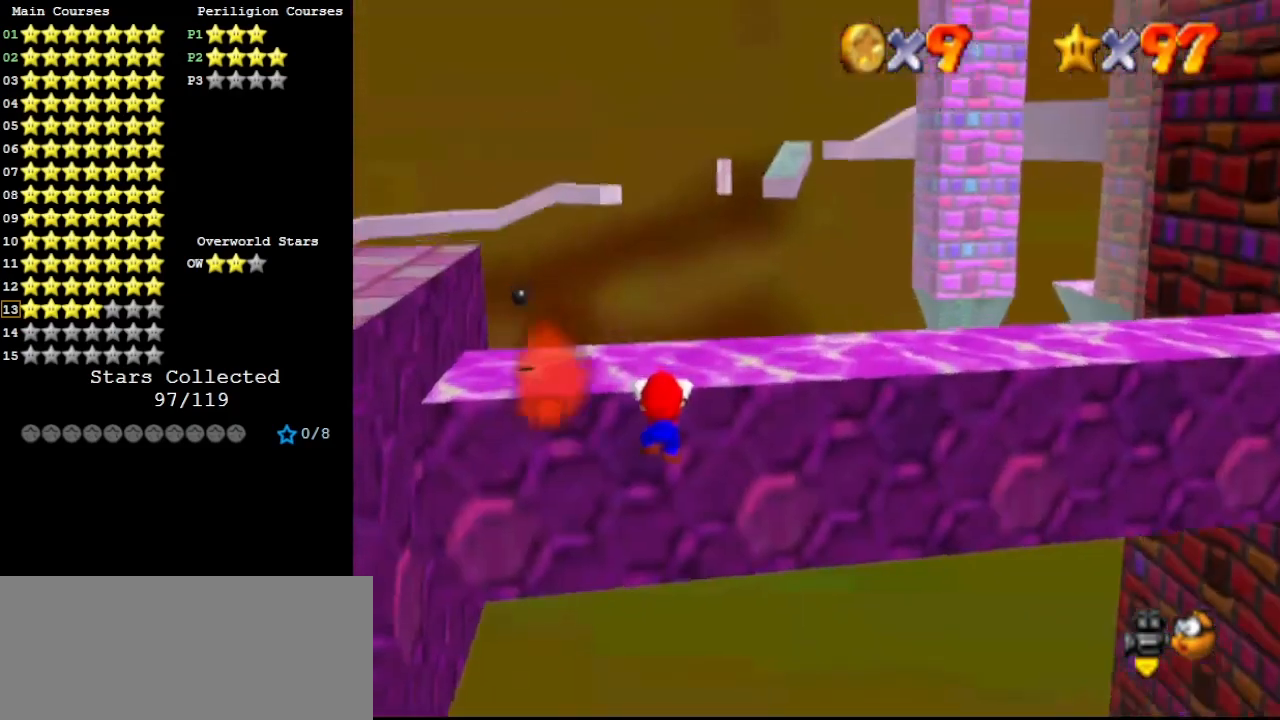
{"buttons": [], "left_stick": "center", "events": [[33, "C_RIGHT", "down"], [100, "C_RIGHT", "up"], [167, "C_RIGHT", "down"], [233, "C_RIGHT", "up"], [467, "left_stick", "center"]]}
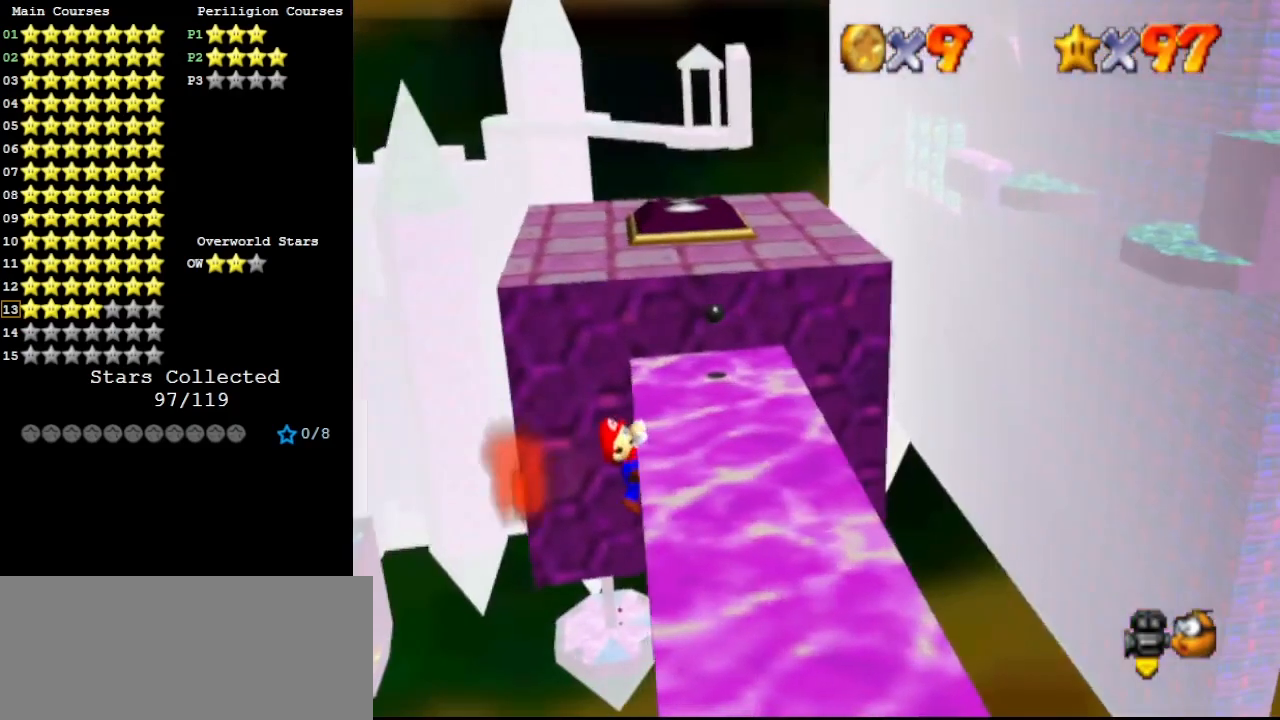
{"buttons": [], "left_stick": "center", "events": []}
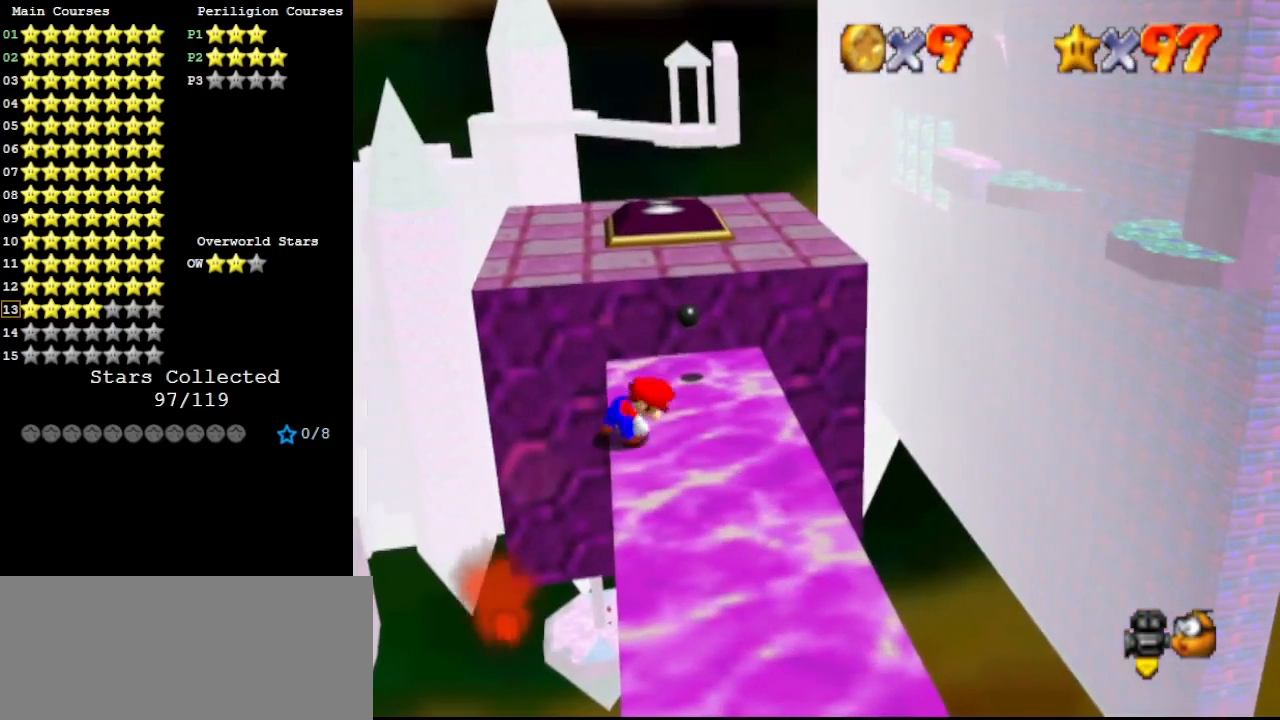
{"buttons": ["A"], "left_stick": "up-left", "events": [[233, "A", "down"], [300, "left_stick", "up-left"]]}
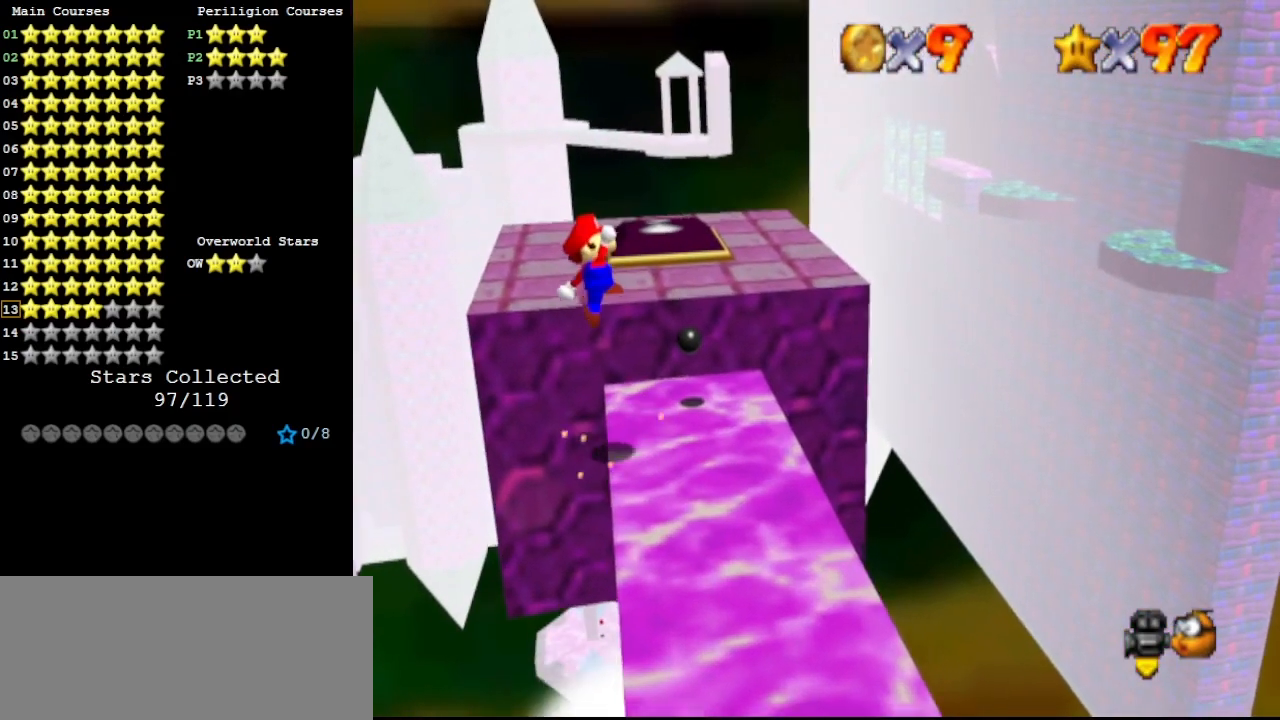
{"buttons": [], "left_stick": "up-right", "events": [[67, "left_stick", "up"], [433, "A", "up"], [433, "left_stick", "up-right"]]}
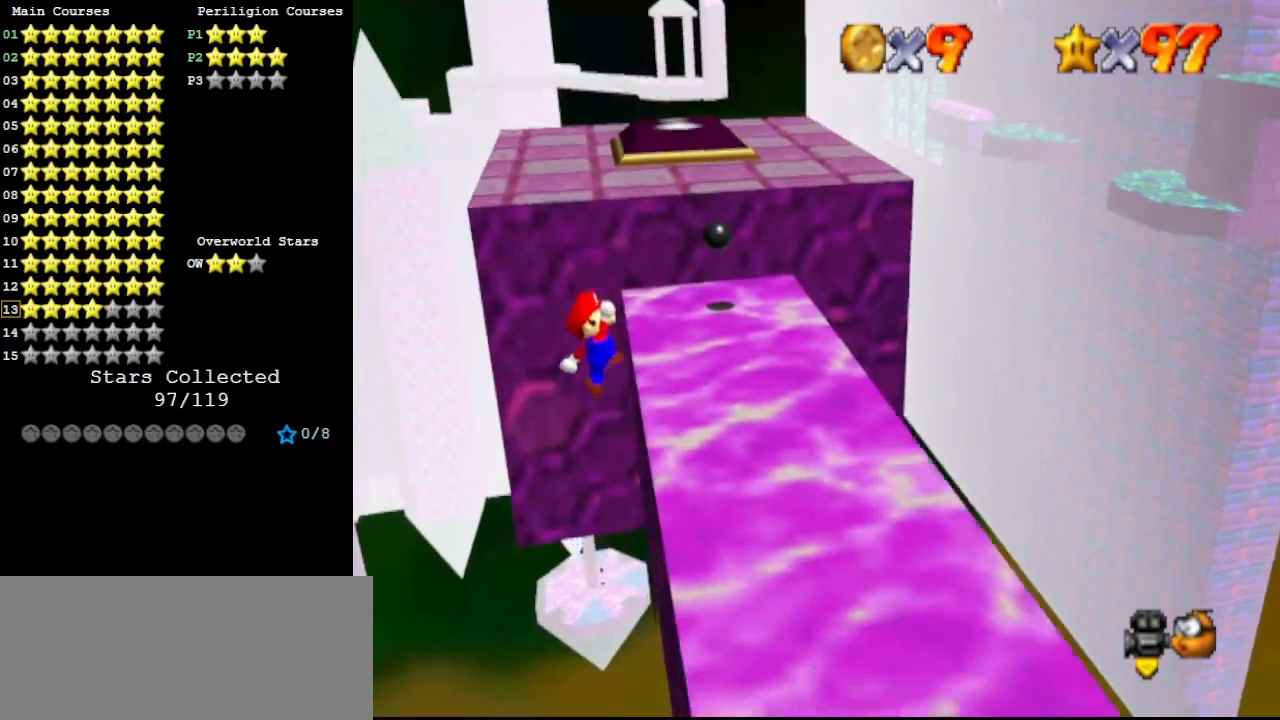
{"buttons": [], "left_stick": "up-right", "events": [[100, "C_LEFT", "down"], [200, "C_LEFT", "up"], [233, "C_LEFT", "down"], [333, "C_LEFT", "up"]]}
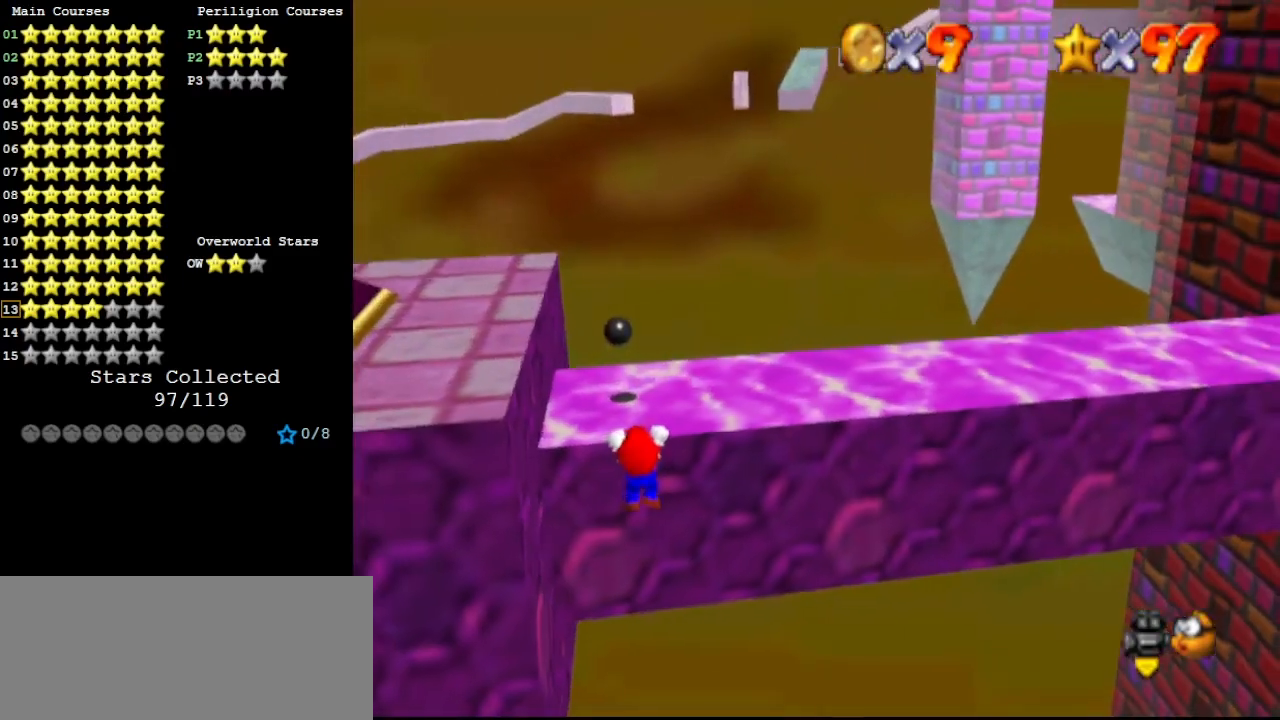
{"buttons": [], "left_stick": "center", "events": [[33, "left_stick", "center"]]}
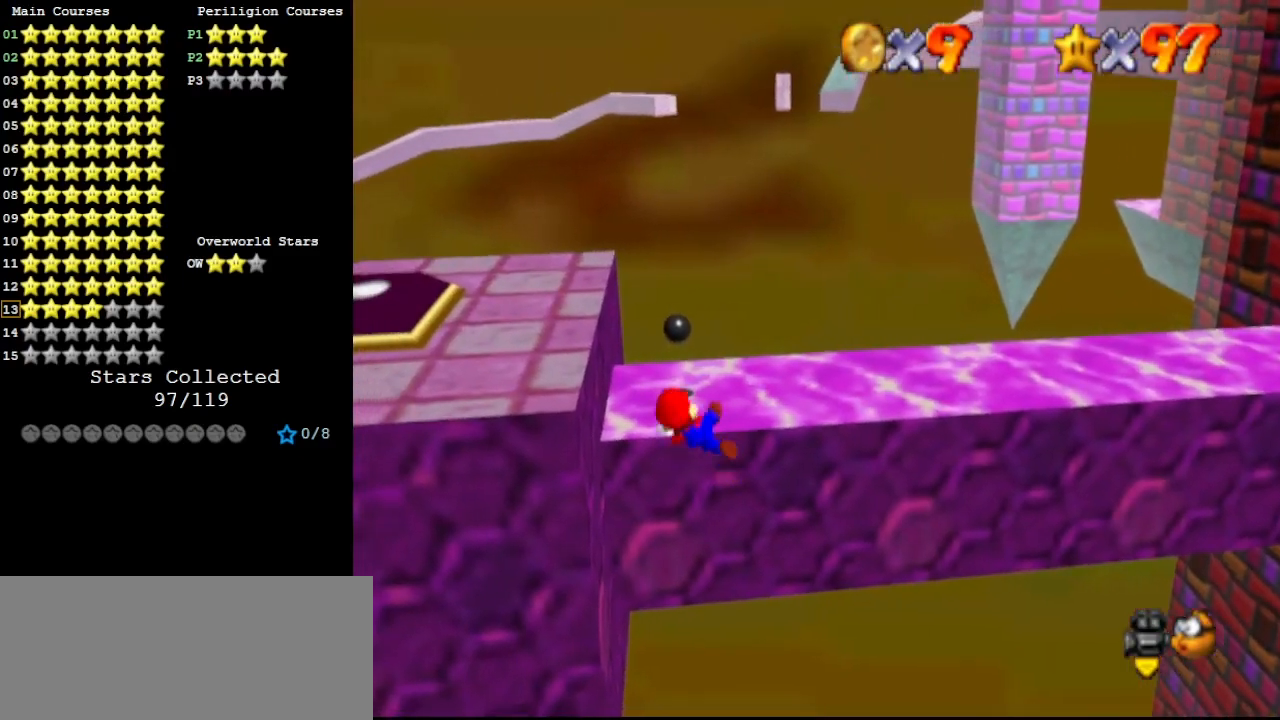
{"buttons": ["A"], "left_stick": "left", "events": [[367, "A", "down"], [400, "left_stick", "left"]]}
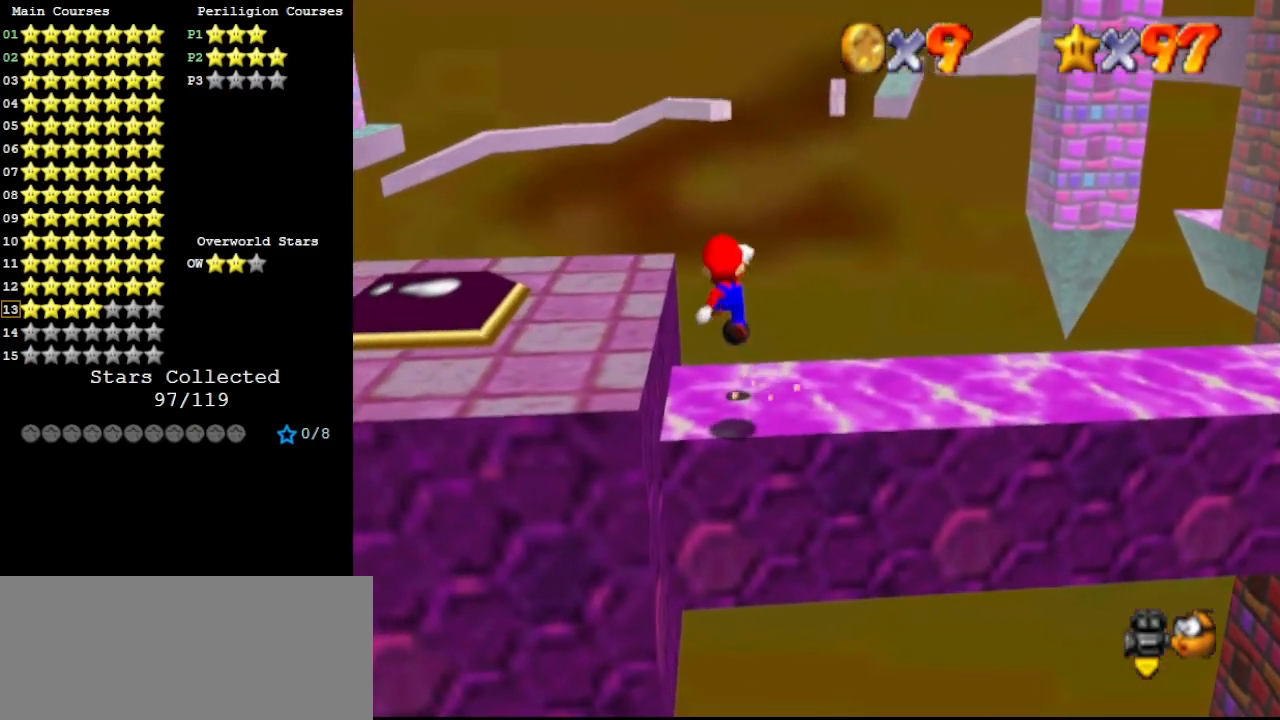
{"buttons": ["C_LEFT"], "left_stick": "left", "events": [[233, "B", "down"], [367, "A", "up"], [367, "B", "up"], [467, "C_LEFT", "down"]]}
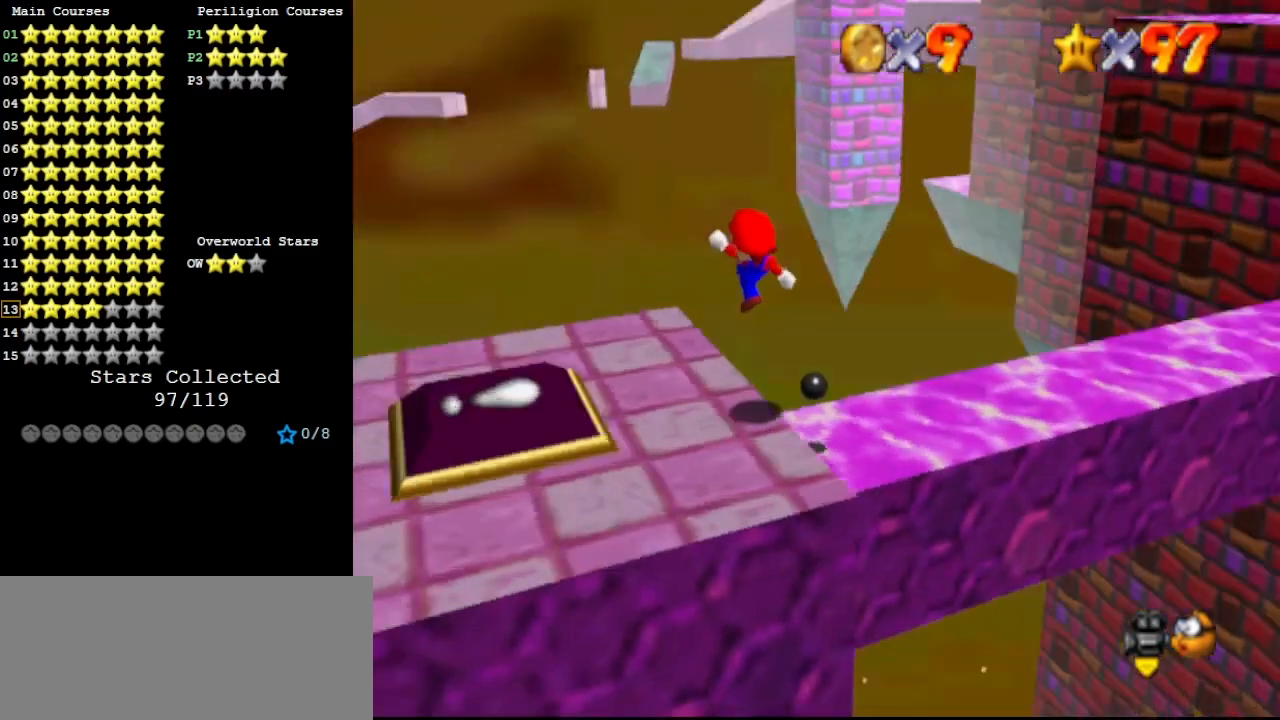
{"buttons": [], "left_stick": "down", "events": [[33, "C_LEFT", "up"], [67, "C_DOWN", "down"], [67, "C_LEFT", "down"], [133, "C_LEFT", "up"], [167, "C_DOWN", "up"], [233, "left_stick", "down-left"], [400, "left_stick", "down"]]}
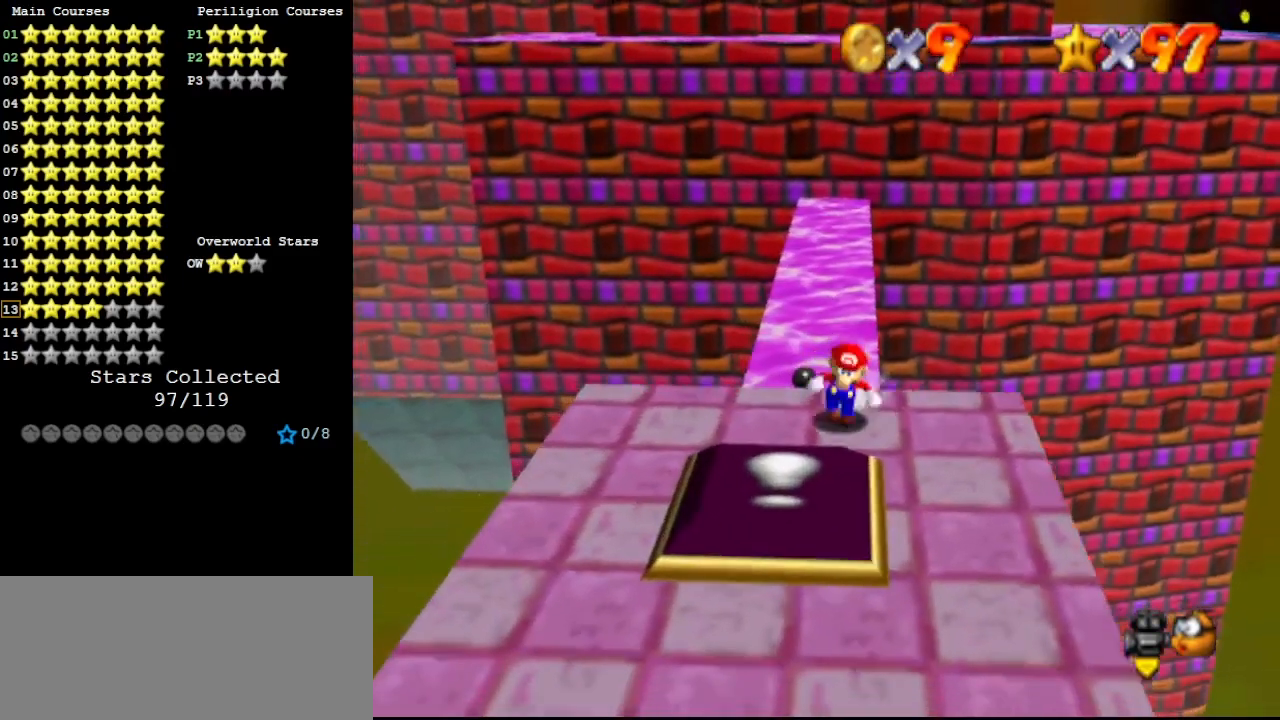
{"buttons": ["A"], "left_stick": "center", "events": [[167, "A", "down"], [467, "left_stick", "center"]]}
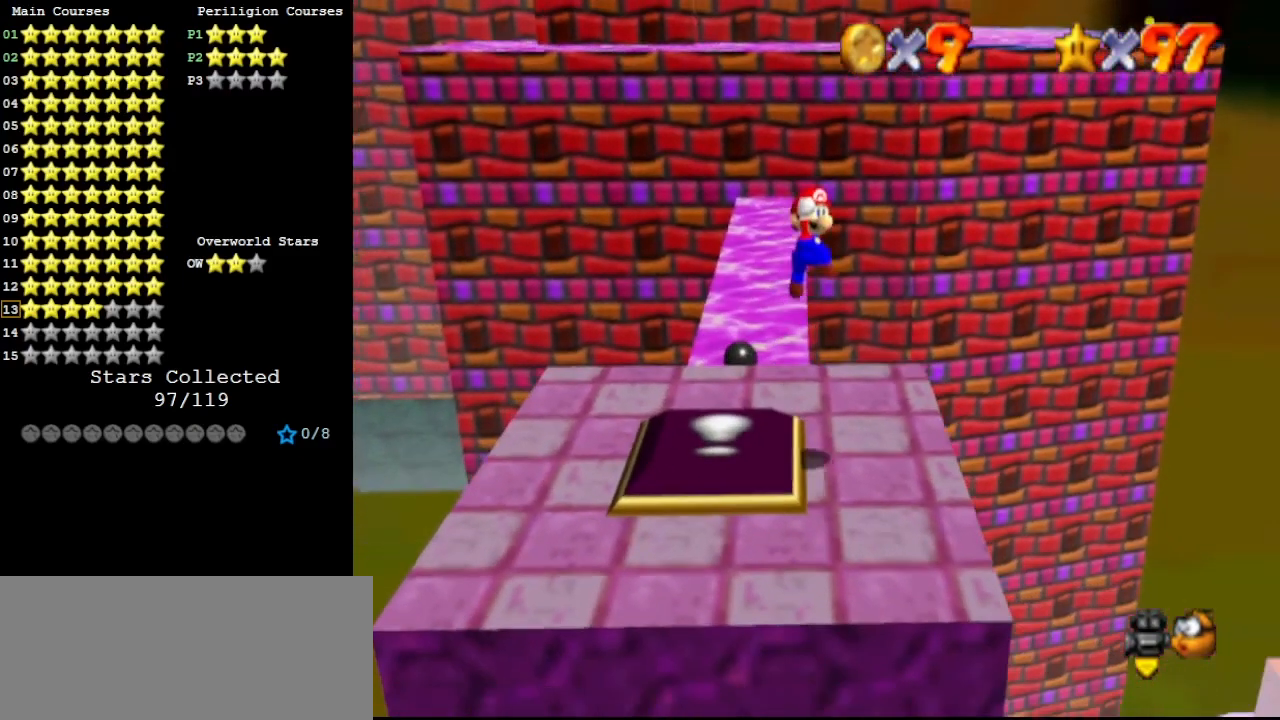
{"buttons": [], "left_stick": "down-left", "events": [[33, "left_stick", "up"], [267, "A", "up"], [267, "left_stick", "up-left"], [367, "left_stick", "left"], [500, "left_stick", "down-left"]]}
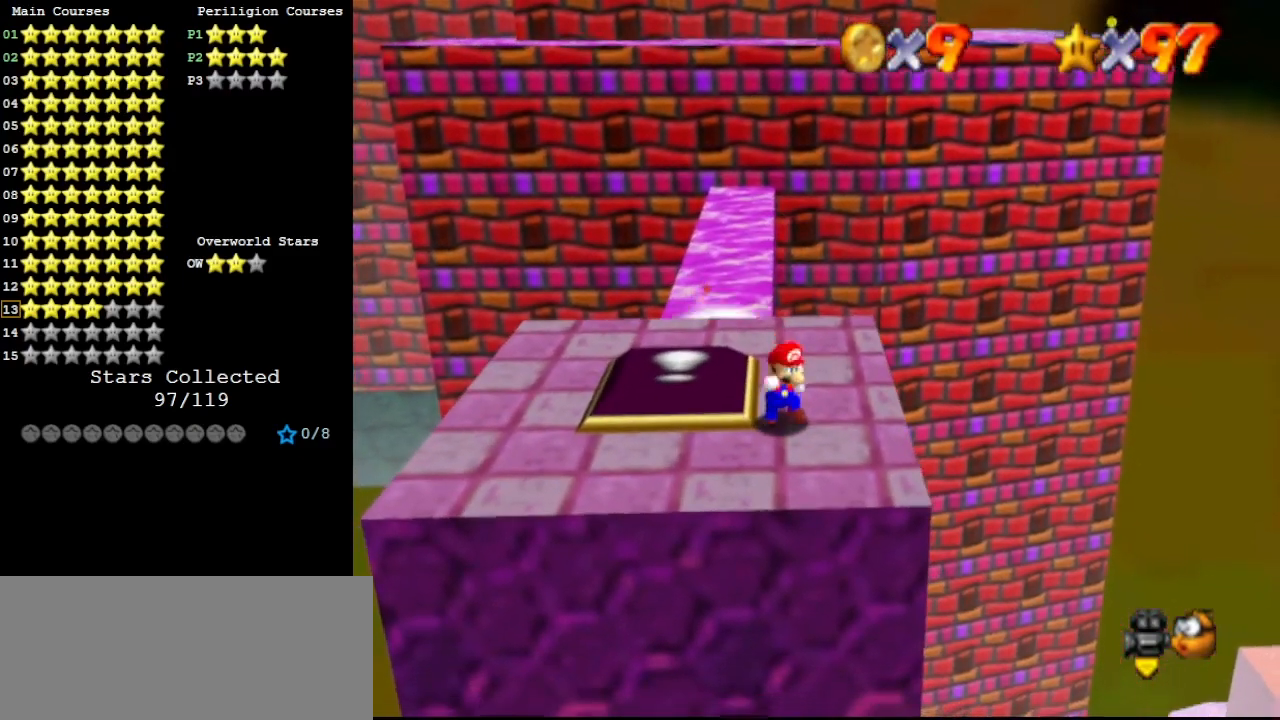
{"buttons": [], "left_stick": "up", "events": [[333, "A", "down"], [400, "A", "up"], [433, "left_stick", "up"]]}
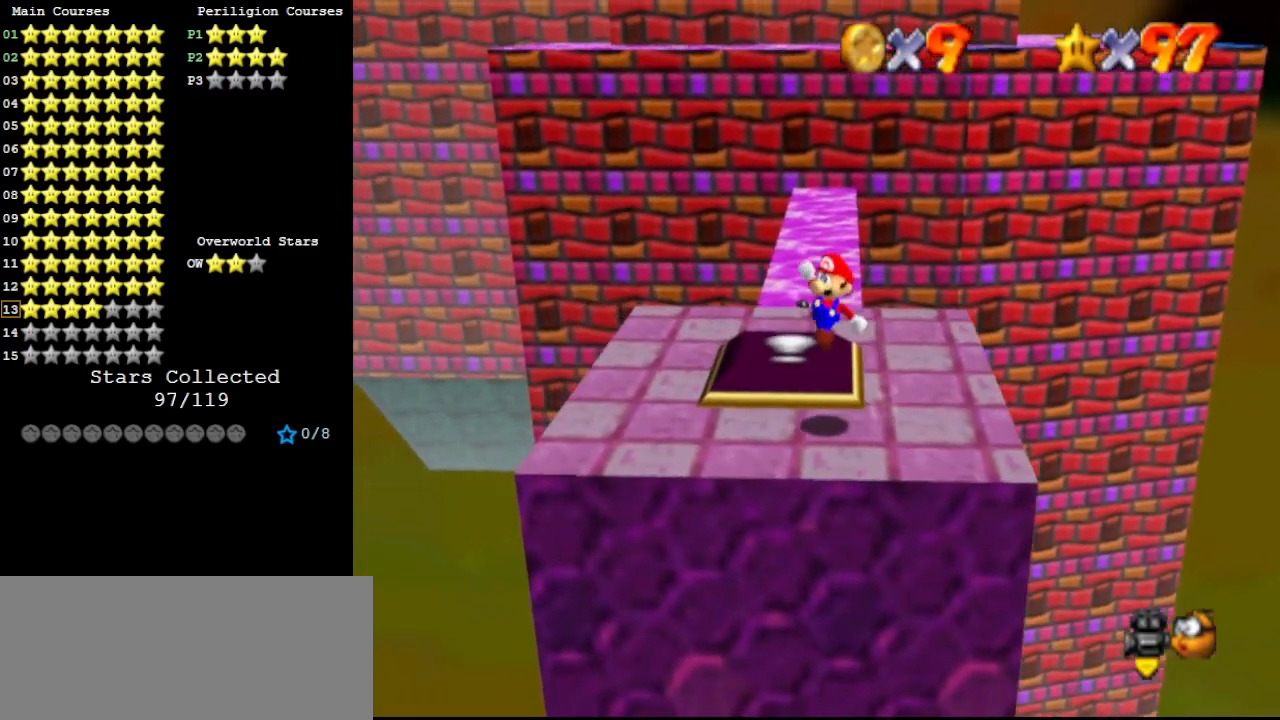
{"buttons": ["DPAD_RIGHT"], "left_stick": "center", "events": [[100, "left_stick", "center"], [267, "DPAD_RIGHT", "down"]]}
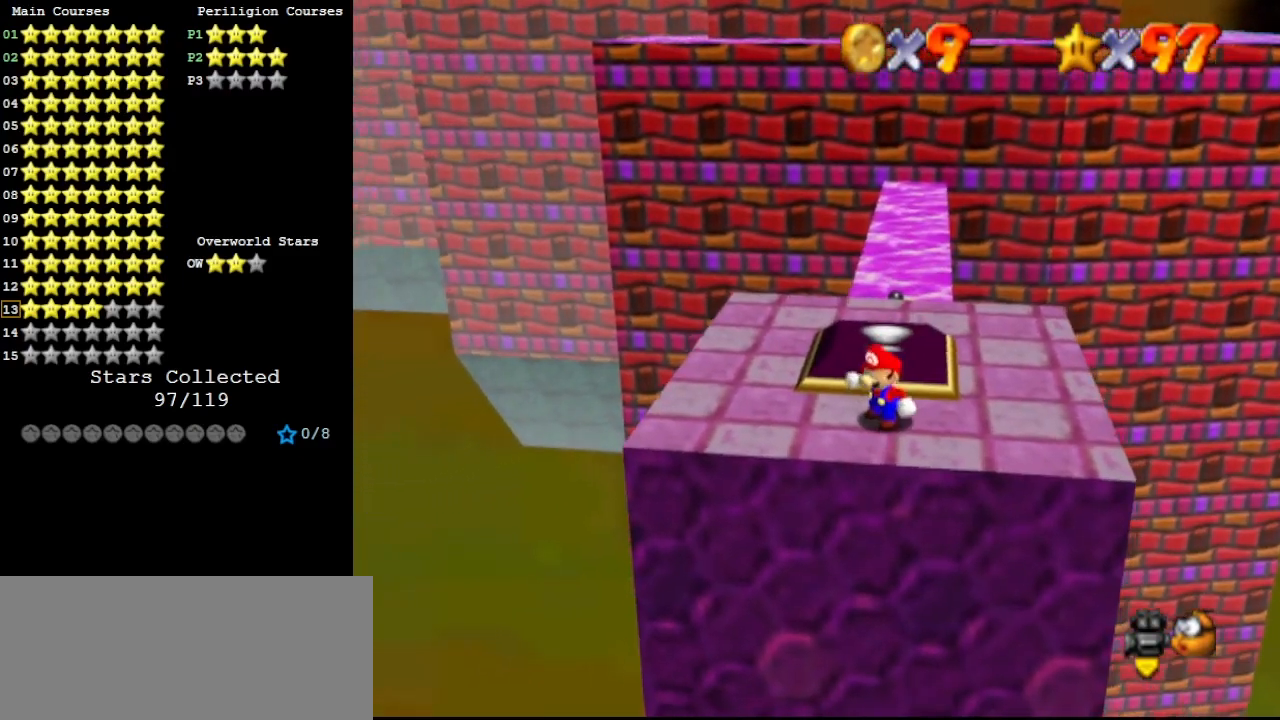
{"buttons": ["DPAD_RIGHT"], "left_stick": "center", "events": []}
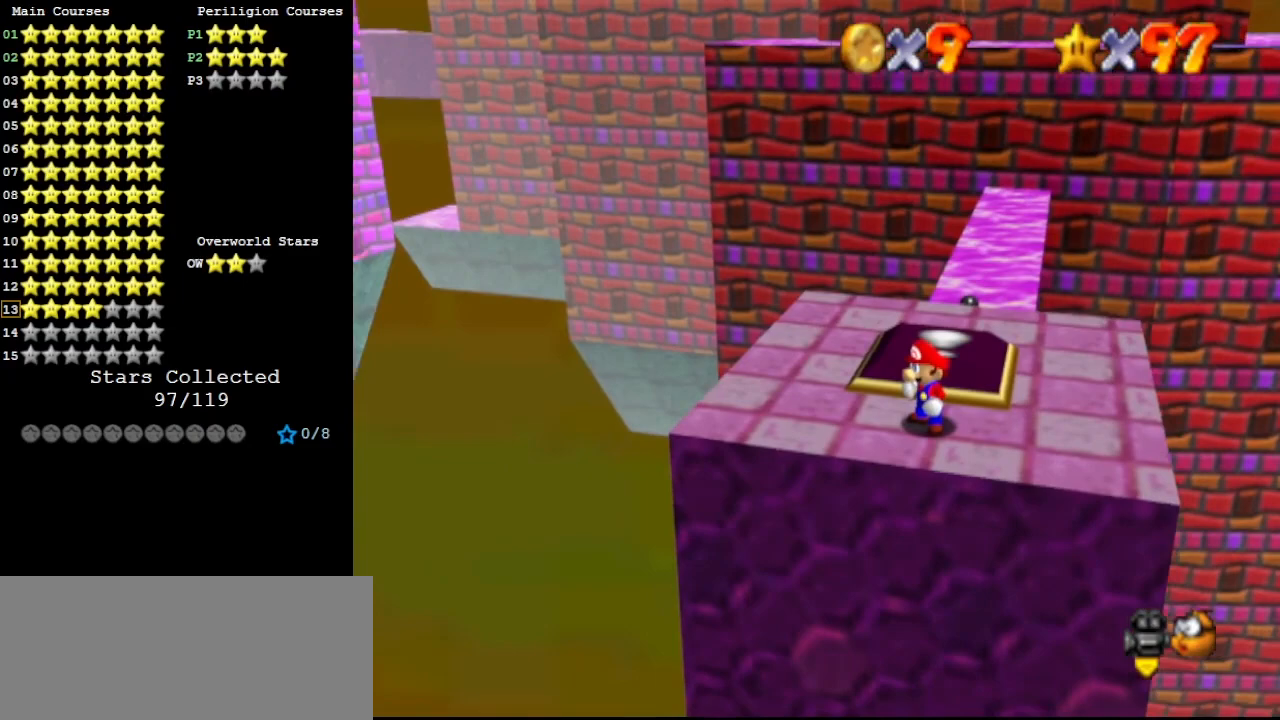
{"buttons": ["A", "B"], "left_stick": "center", "events": [[167, "DPAD_RIGHT", "up"], [367, "left_stick", "up"], [433, "left_stick", "center"], [500, "A", "down"], [500, "B", "down"]]}
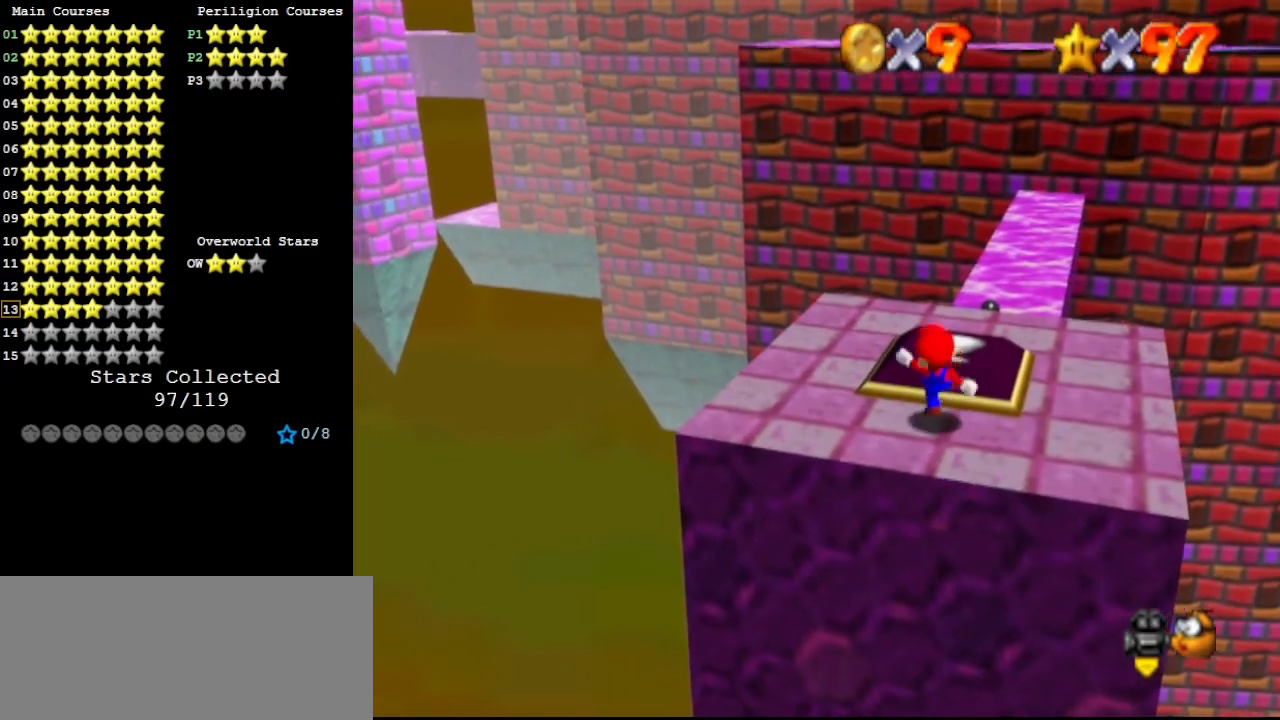
{"buttons": ["A"], "left_stick": "up", "events": [[133, "A", "up"], [167, "B", "up"], [167, "left_stick", "down"], [433, "A", "down"], [433, "left_stick", "up"]]}
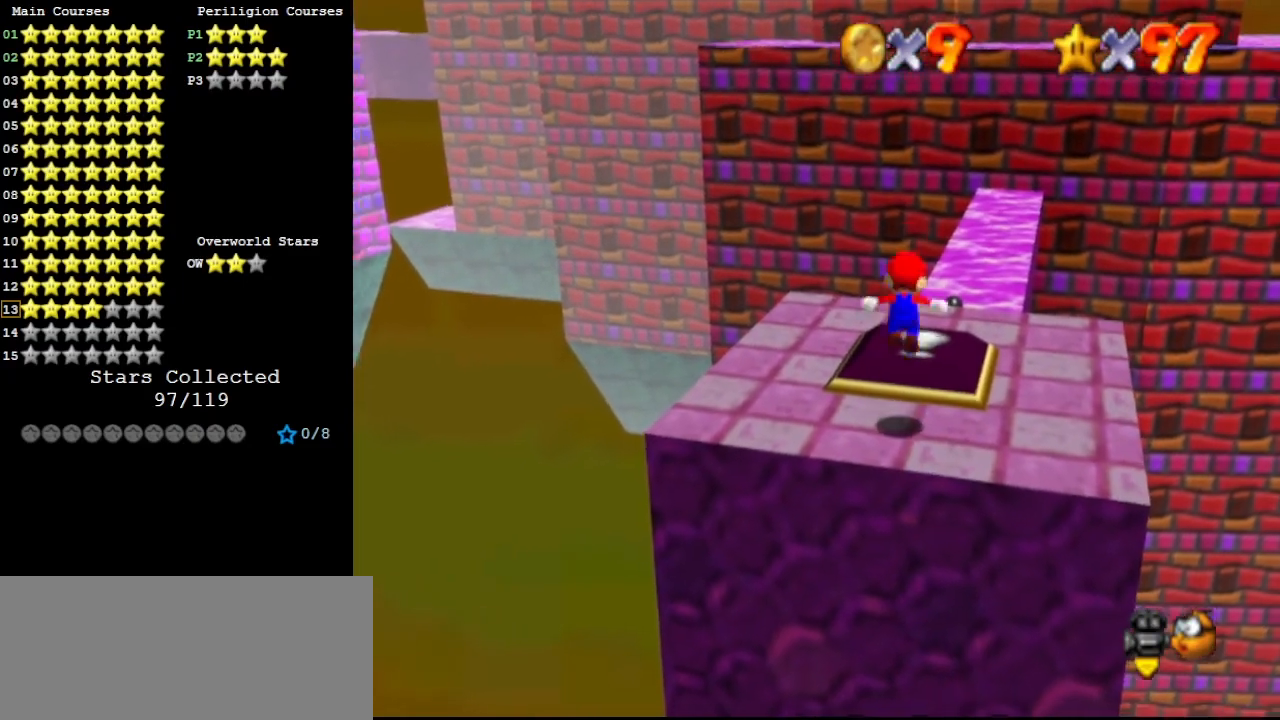
{"buttons": [], "left_stick": "center", "events": [[333, "B", "down"], [400, "A", "up"], [433, "B", "up"], [500, "left_stick", "center"]]}
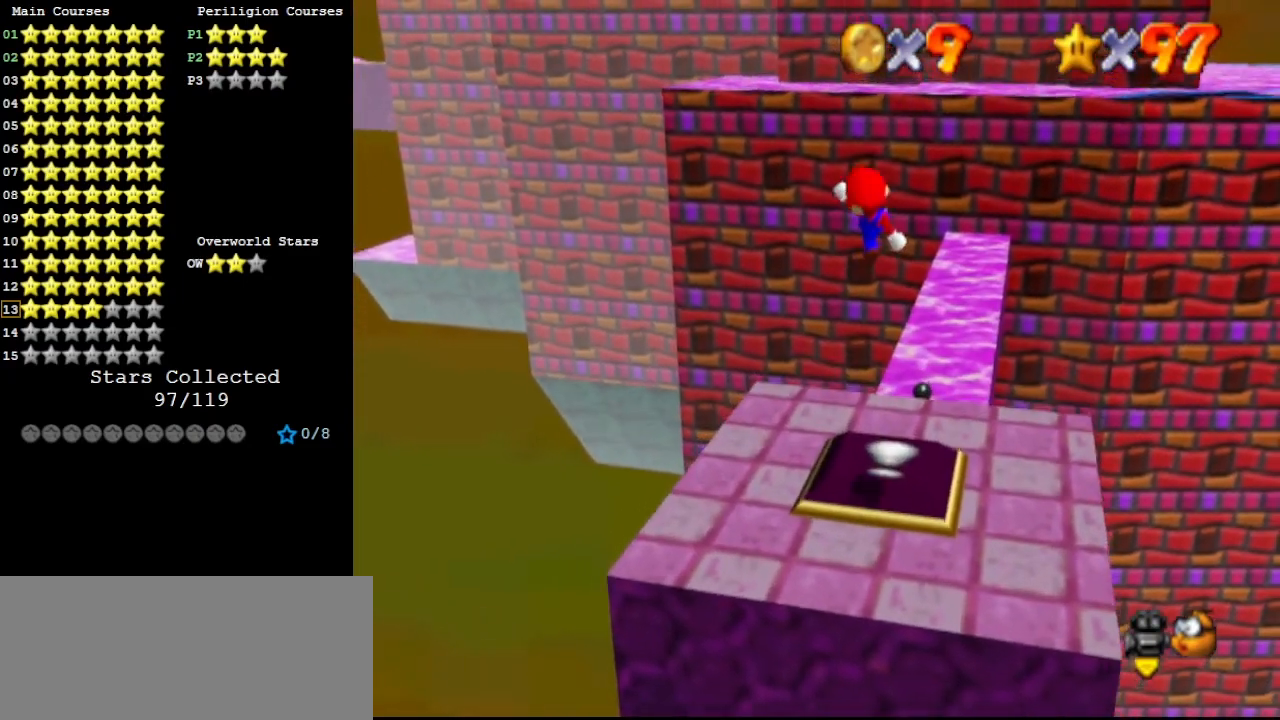
{"buttons": ["A"], "left_stick": "center", "events": [[67, "left_stick", "down"], [433, "left_stick", "center"], [467, "A", "down"]]}
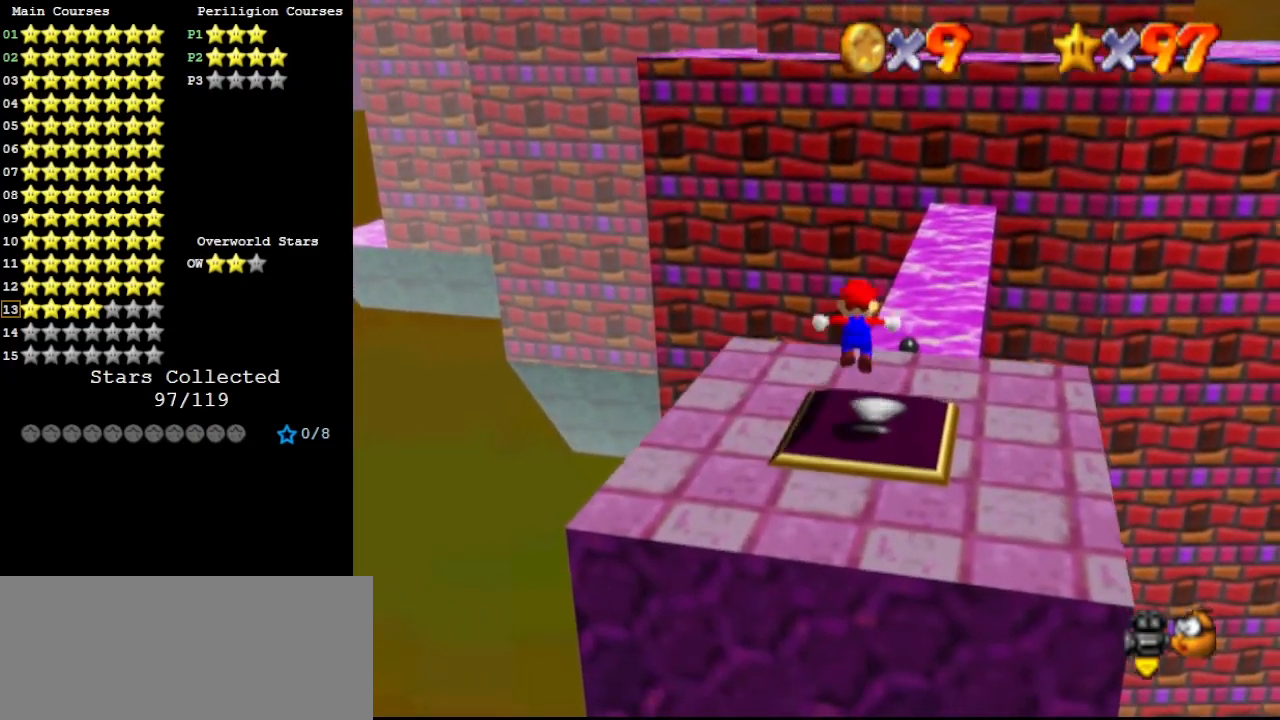
{"buttons": ["A"], "left_stick": "up", "events": [[33, "left_stick", "up-left"], [233, "left_stick", "center"], [300, "left_stick", "up"]]}
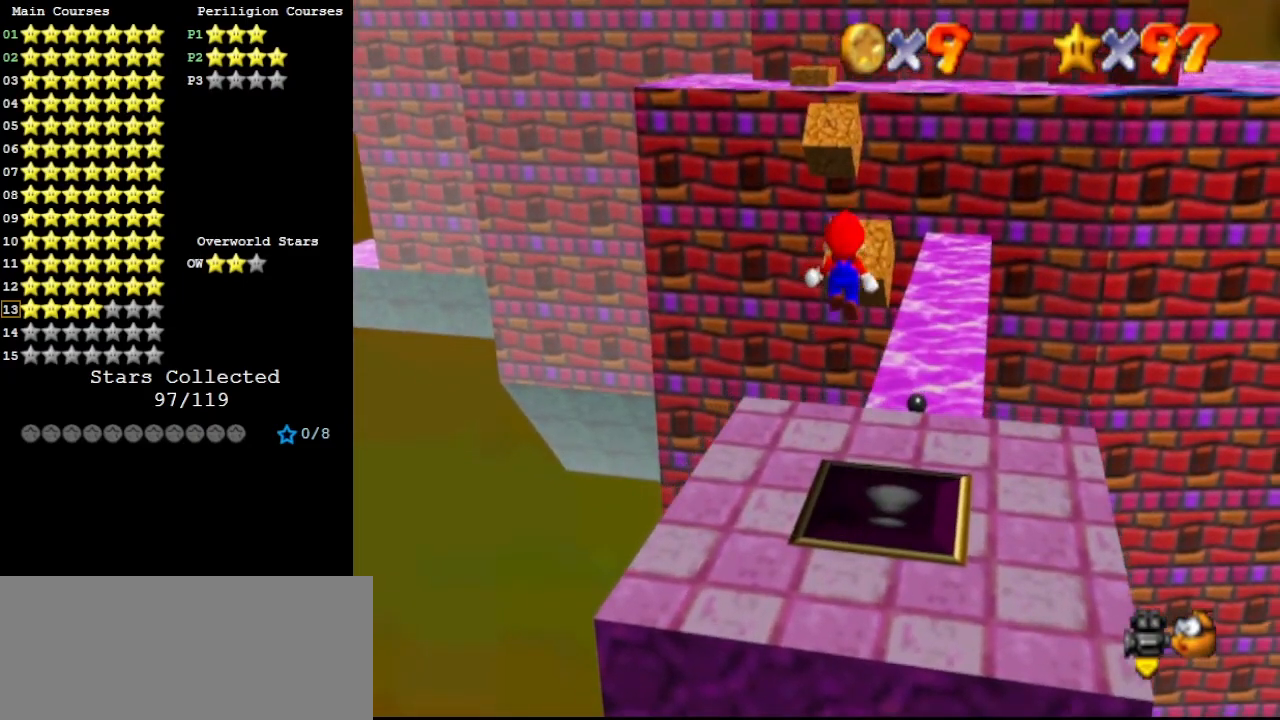
{"buttons": [], "left_stick": "up-left", "events": [[67, "B", "down"], [133, "left_stick", "up-left"], [167, "A", "up"], [200, "B", "up"]]}
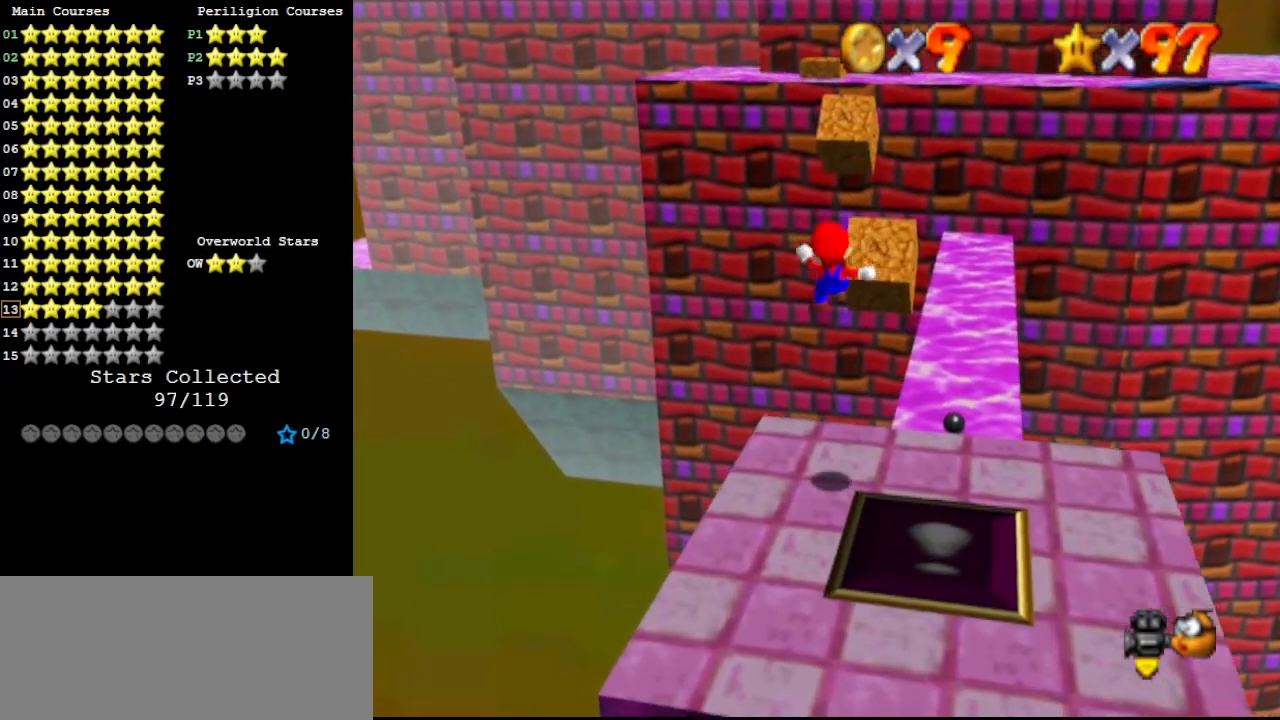
{"buttons": ["A"], "left_stick": "up", "events": [[100, "left_stick", "up"], [267, "A", "down"]]}
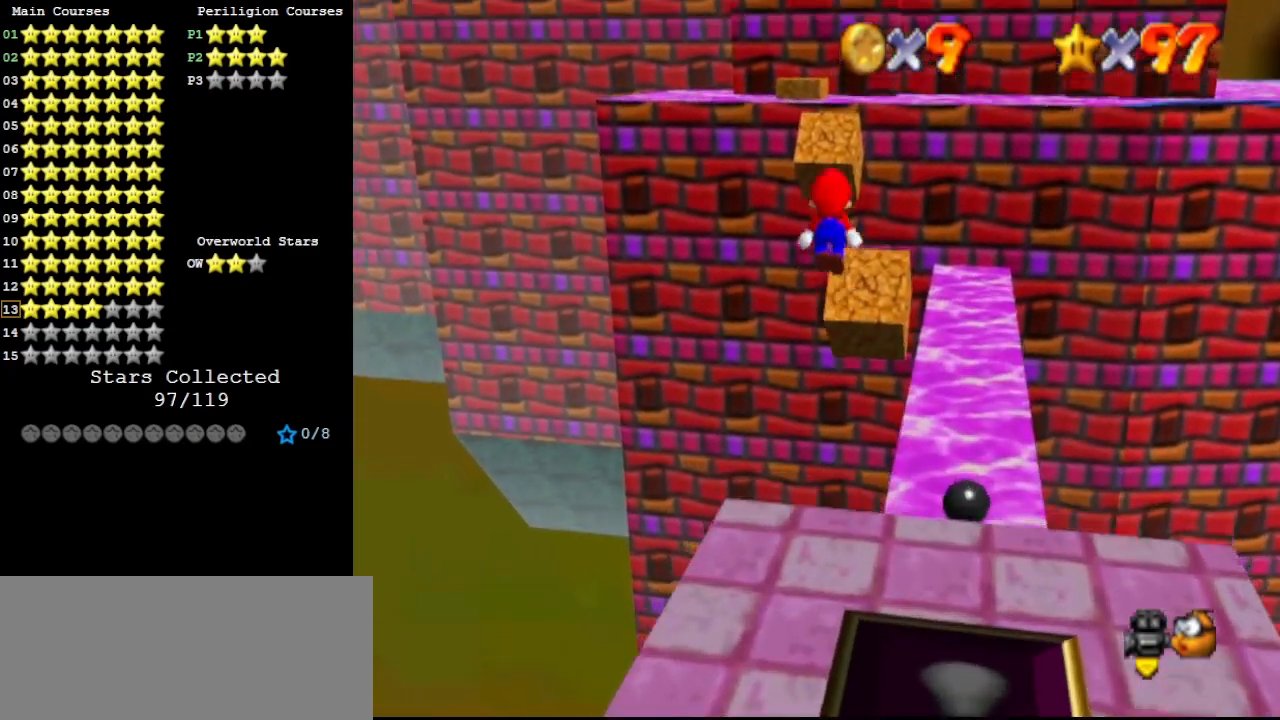
{"buttons": ["C_LEFT"], "left_stick": "up", "events": [[333, "A", "up"], [433, "C_LEFT", "down"]]}
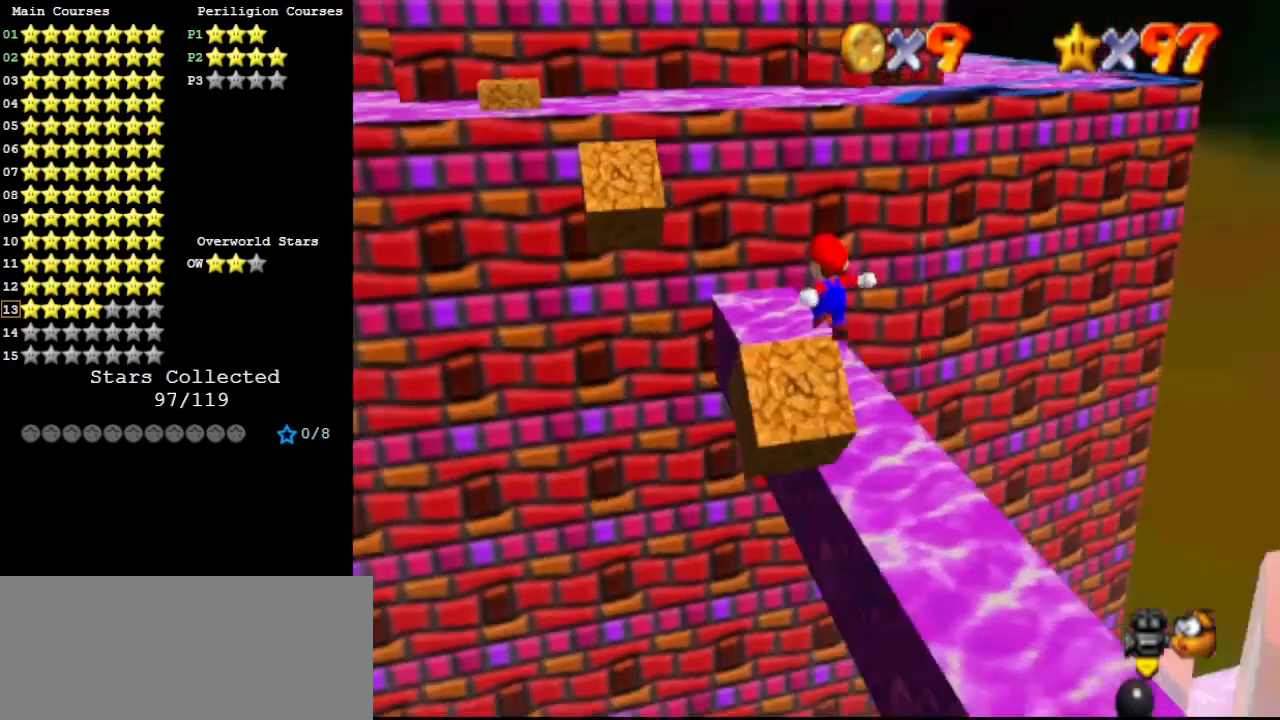
{"buttons": ["A"], "left_stick": "up-left", "events": [[33, "C_LEFT", "up"], [33, "left_stick", "up-left"], [267, "A", "down"]]}
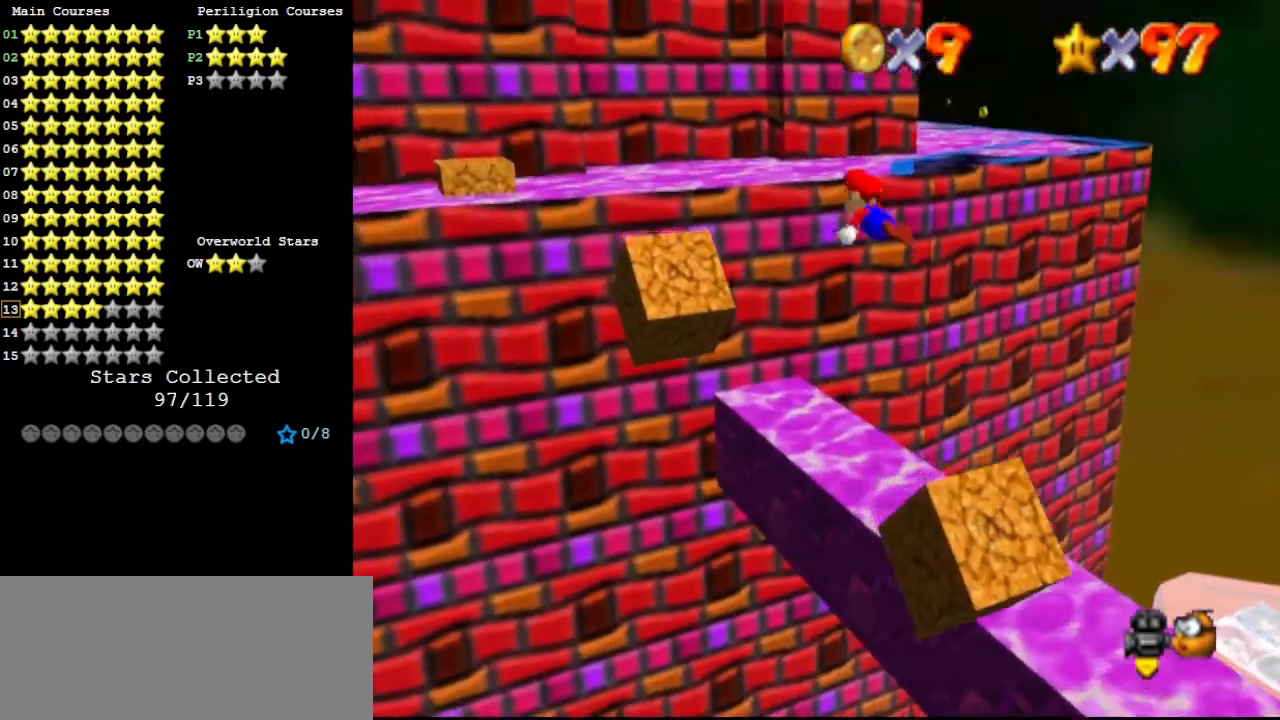
{"buttons": [], "left_stick": "down-right", "events": [[133, "A", "up"], [333, "left_stick", "down-right"]]}